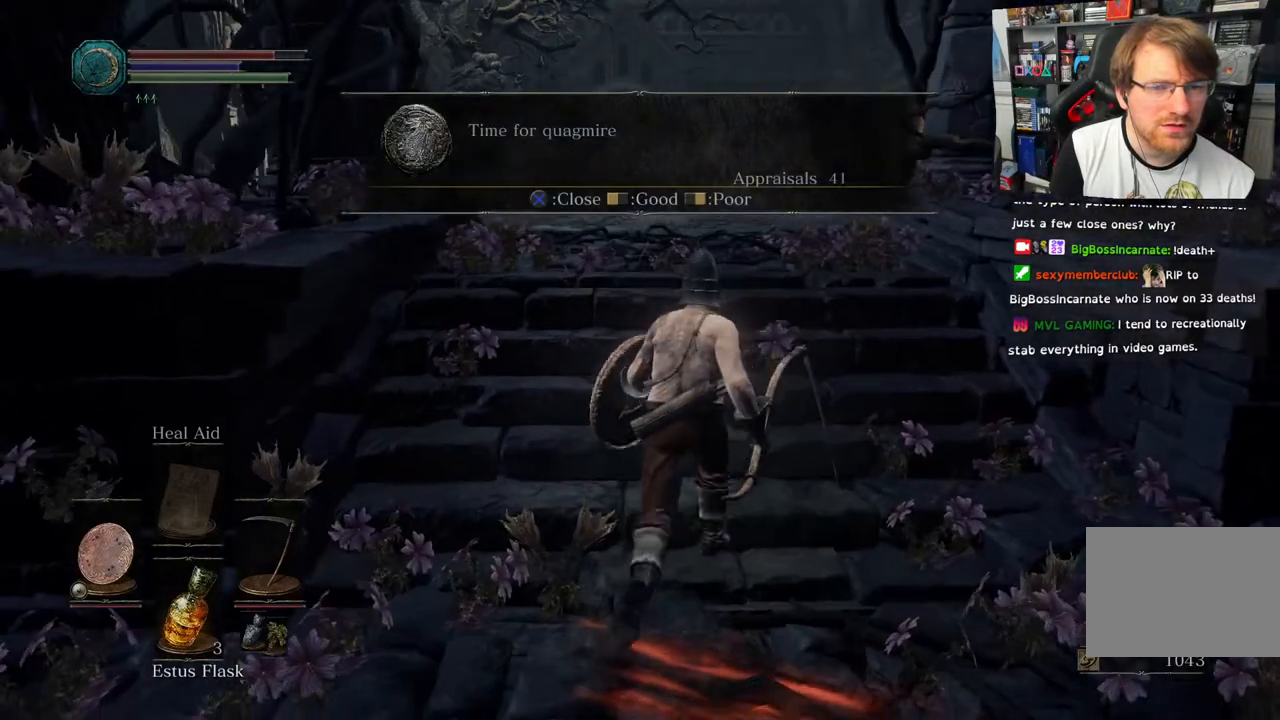
Gameplay with a controller (PlayStation layout); each line is a JSON object with the inputs held at the frame after it (dt_ms = milliseconds from this image to that frame). "events" lists button and stick changes between this image and that frame as [ms after this image, input, new state], when the widget could be followed in between.
{"dt_ms": 500, "buttons": [], "left_stick": "up", "right_stick": "center", "events": []}
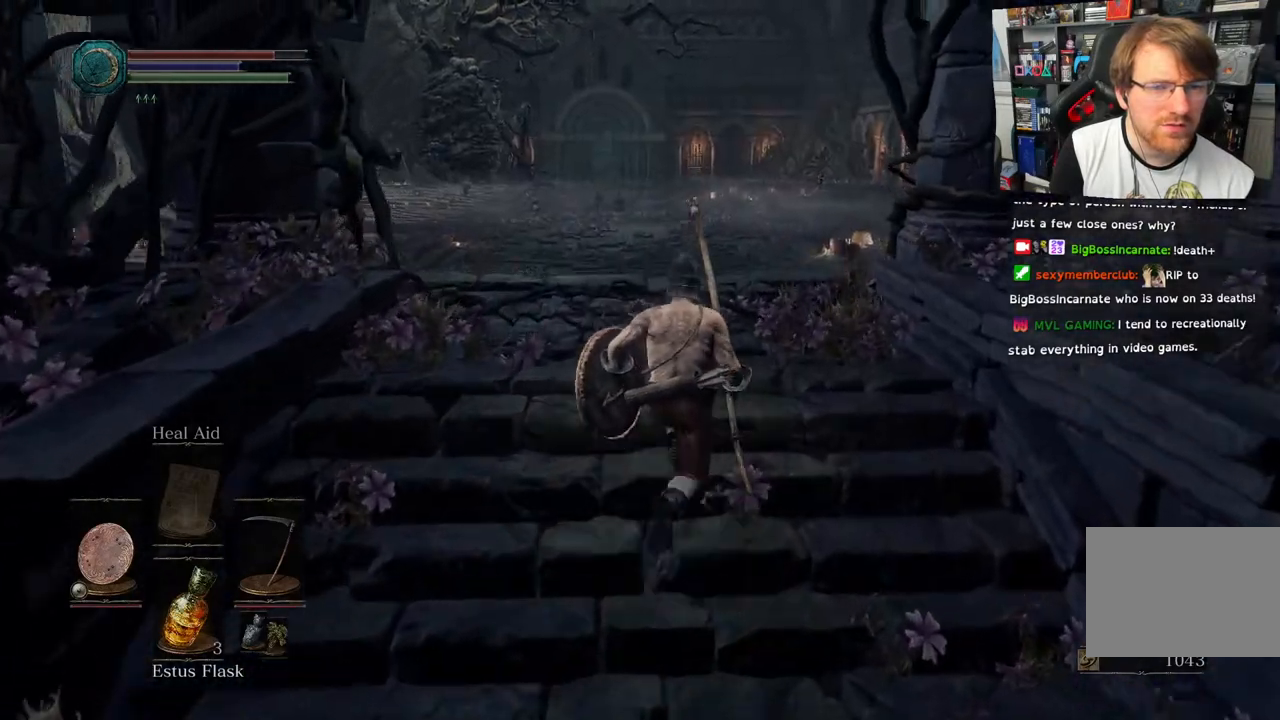
{"dt_ms": 500, "buttons": [], "left_stick": "center", "right_stick": "center", "events": [[67, "left_stick", "center"]]}
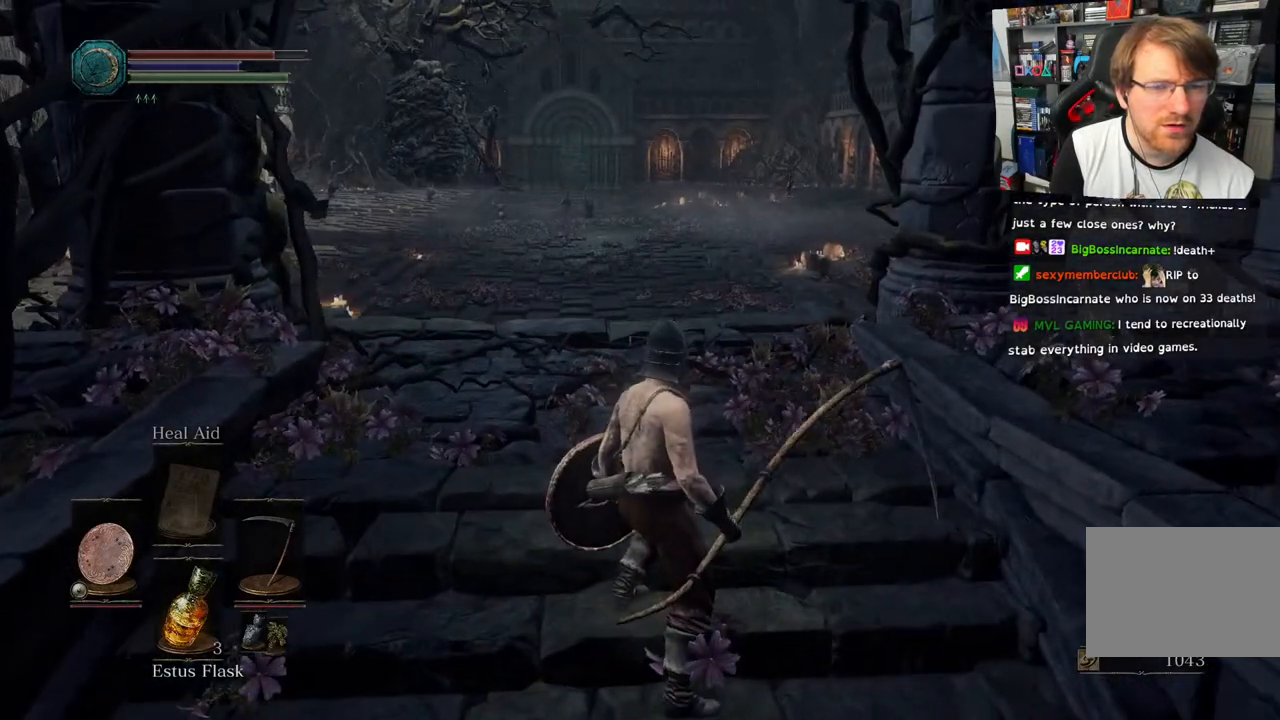
{"dt_ms": 500, "buttons": [], "left_stick": "center", "right_stick": "left", "events": [[483, "right_stick", "left"]]}
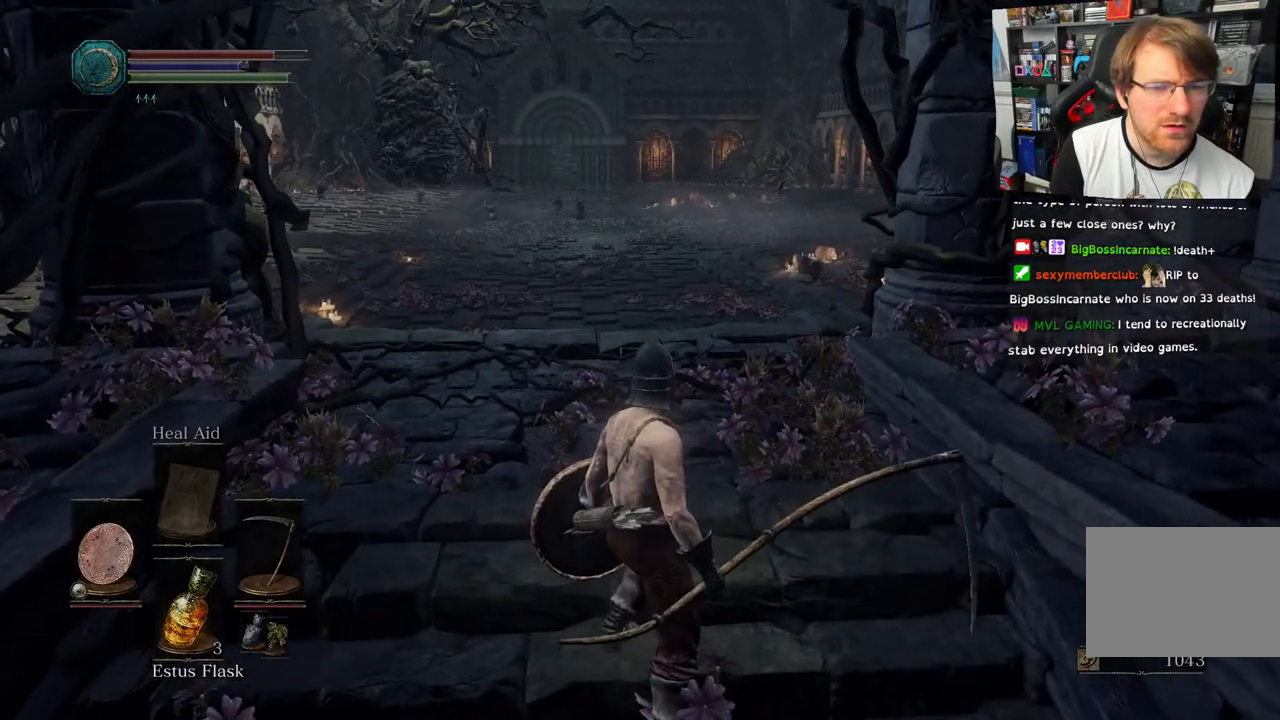
{"dt_ms": 500, "buttons": [], "left_stick": "center", "right_stick": "up-left", "events": [[117, "right_stick", "up-left"]]}
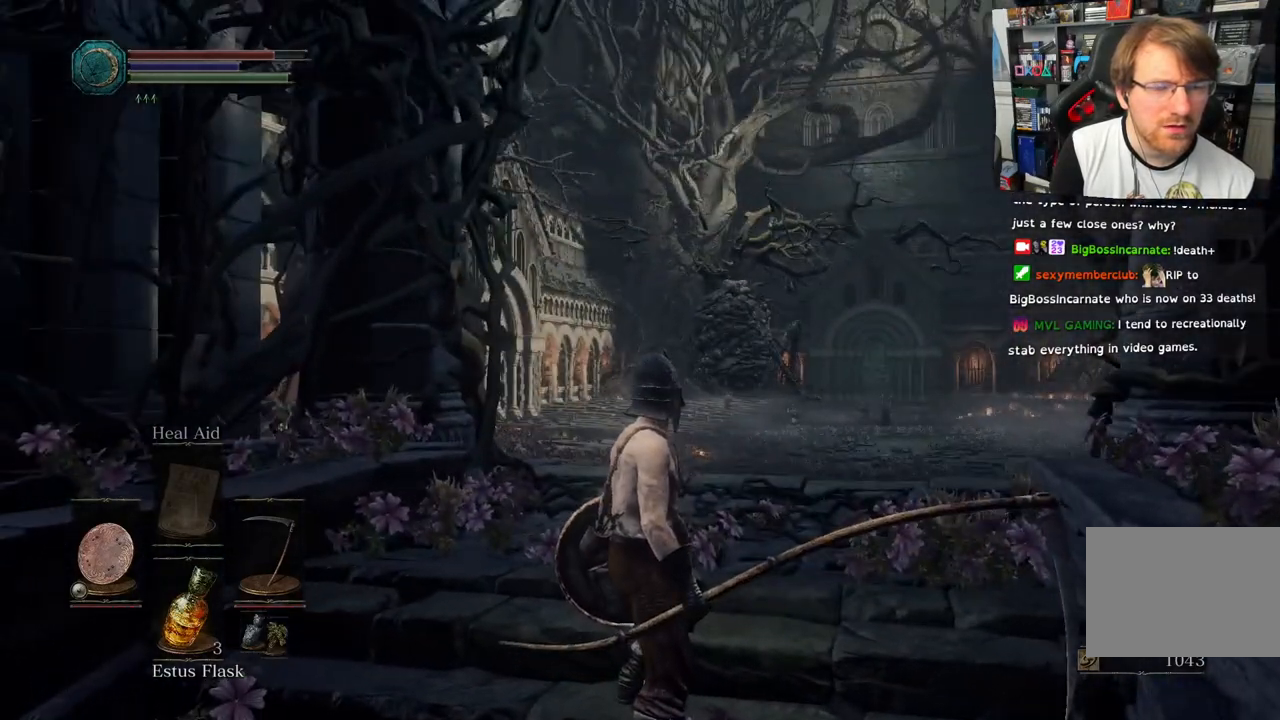
{"dt_ms": 500, "buttons": [], "left_stick": "center", "right_stick": "right", "events": [[167, "right_stick", "center"], [367, "right_stick", "right"]]}
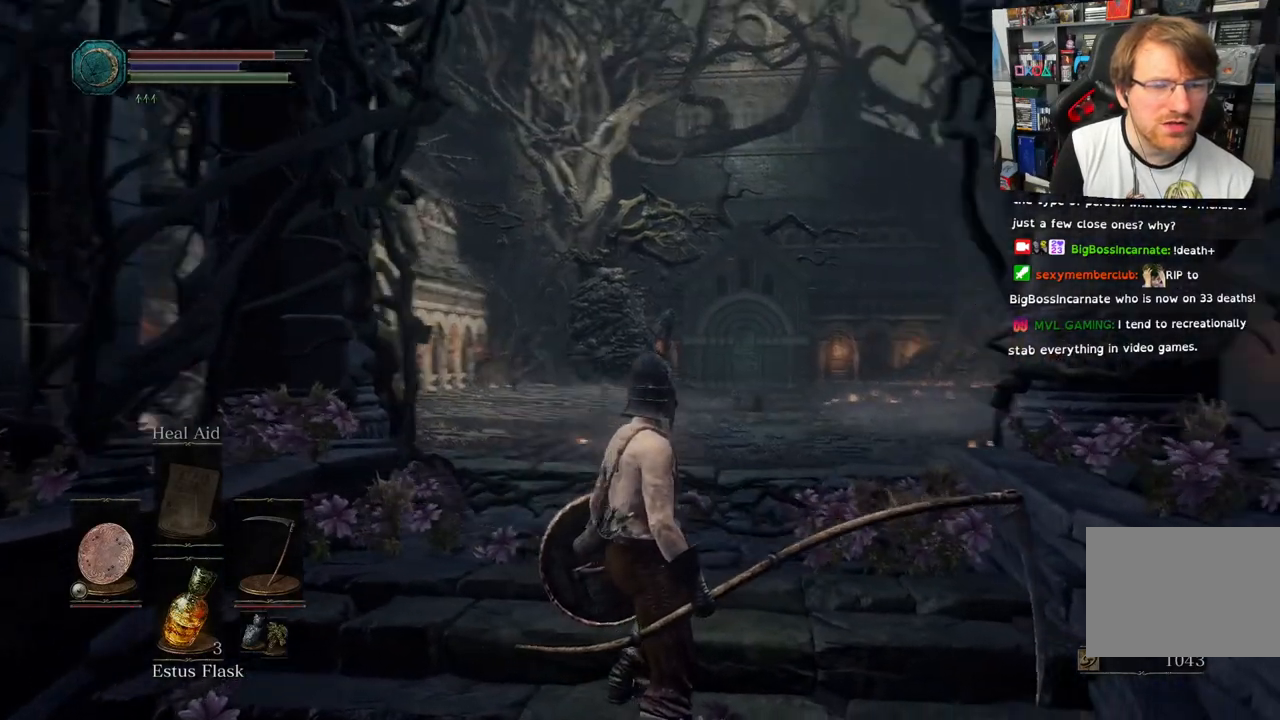
{"dt_ms": 500, "buttons": [], "left_stick": "down-right", "right_stick": "up", "events": [[33, "left_stick", "down-right"], [50, "right_stick", "up"]]}
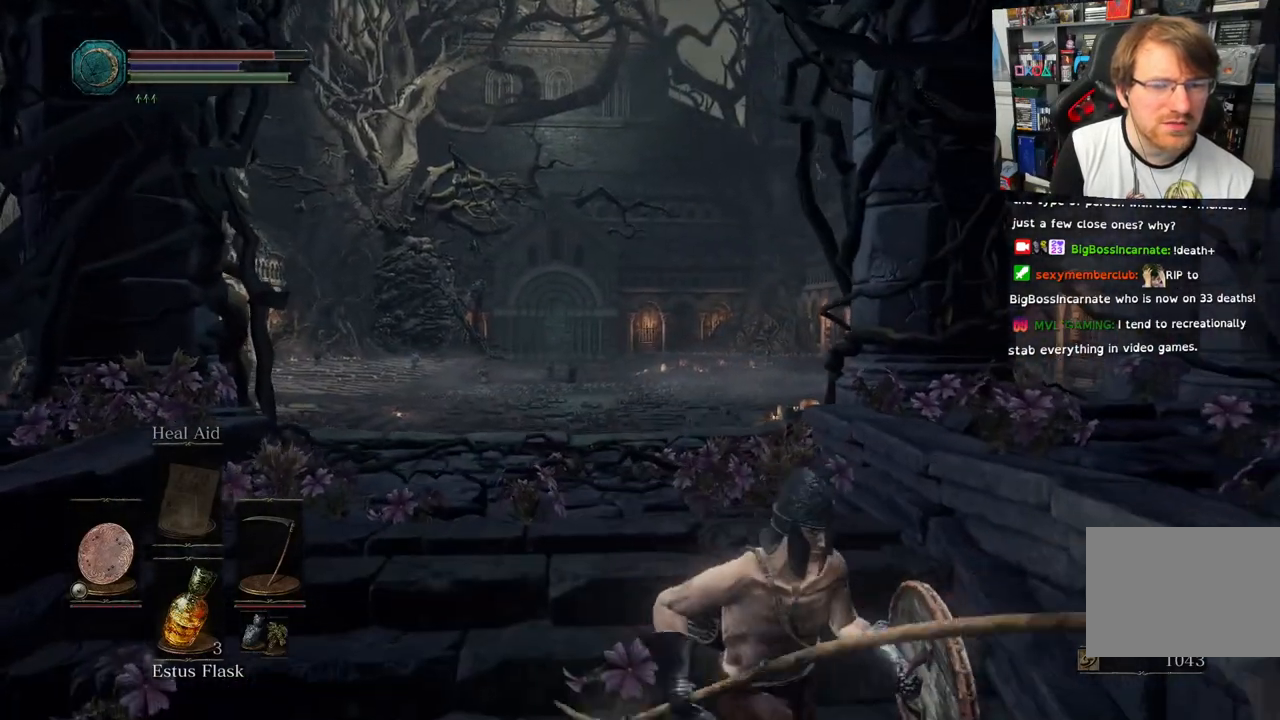
{"dt_ms": 500, "buttons": [], "left_stick": "down-right", "right_stick": "right", "events": [[317, "right_stick", "center"], [400, "right_stick", "right"]]}
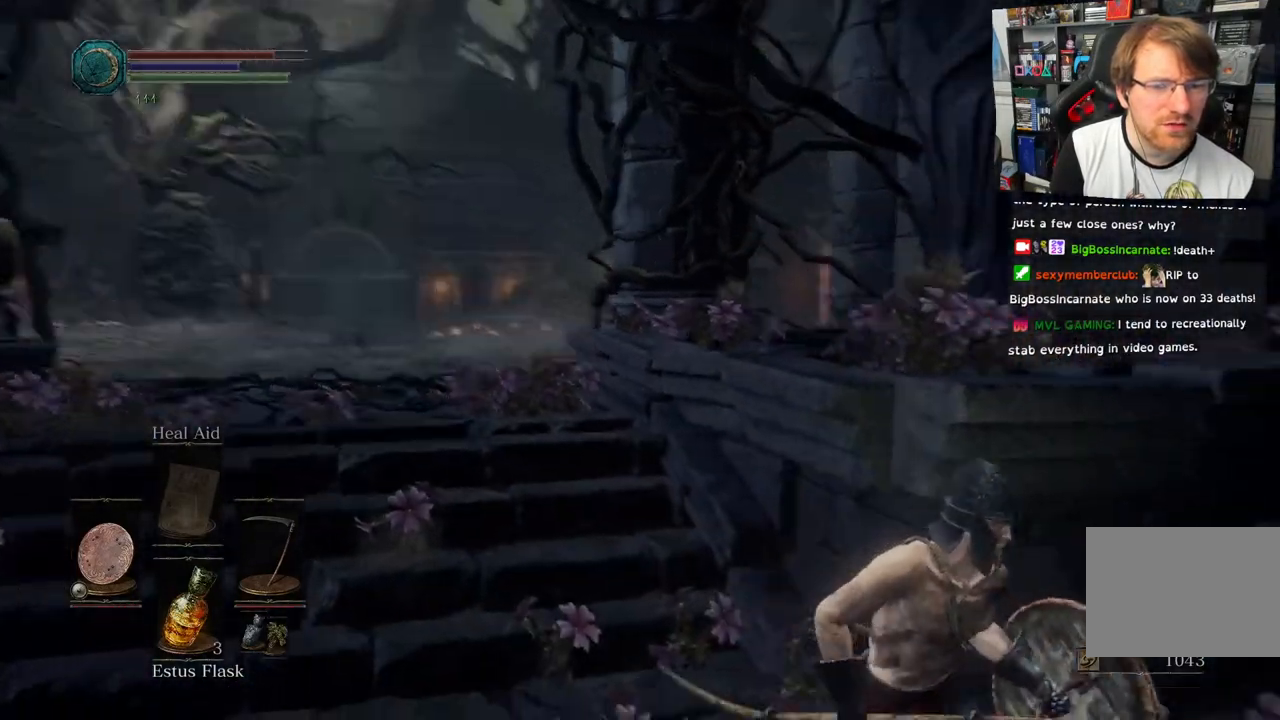
{"dt_ms": 1000, "buttons": [], "left_stick": "up", "right_stick": "center"}
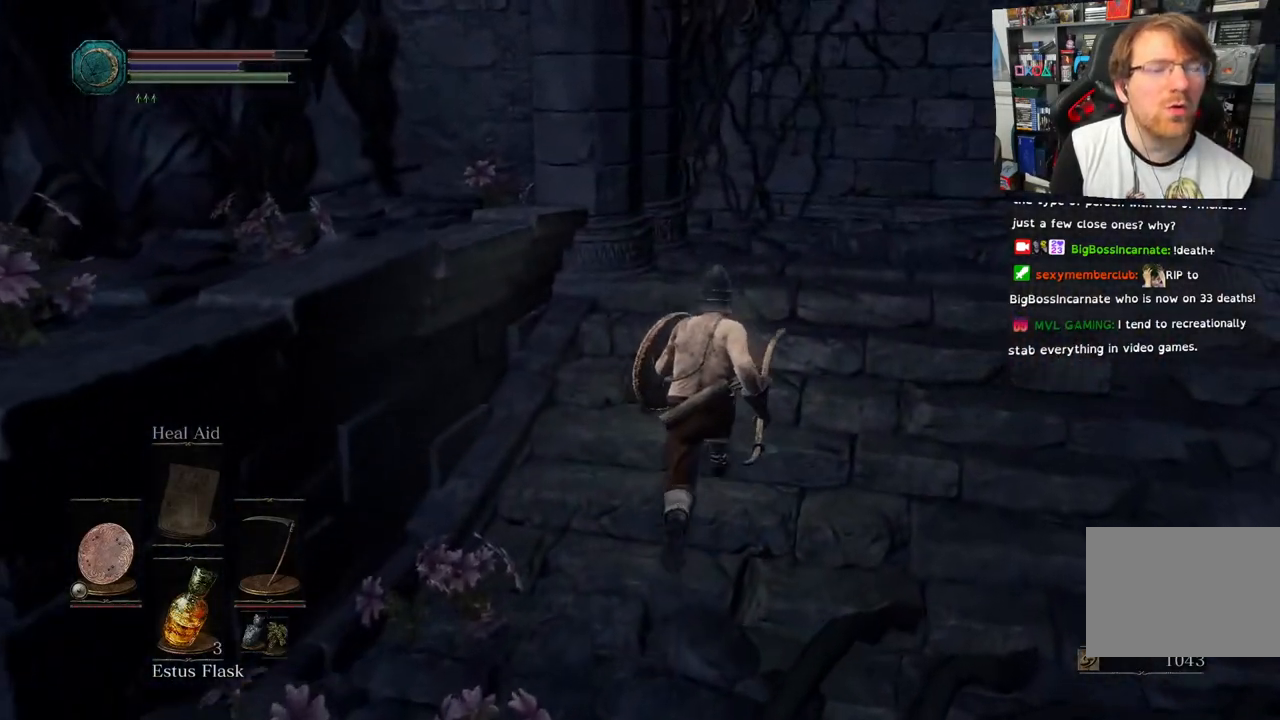
{"dt_ms": 500, "buttons": [], "left_stick": "up-right", "right_stick": "left", "events": [[67, "L2", "down"], [133, "L2", "up"], [150, "right_stick", "left"], [300, "left_stick", "up-right"]]}
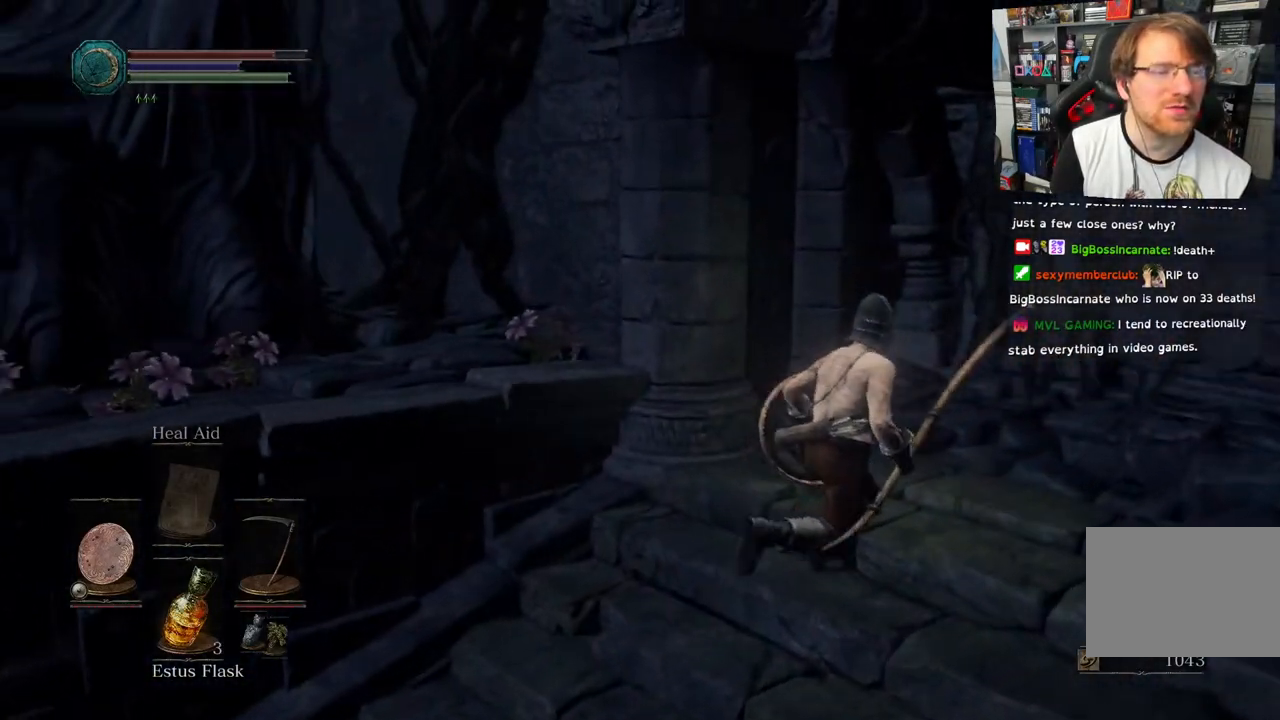
{"dt_ms": 500, "buttons": [], "left_stick": "up-right", "right_stick": "center", "events": [[250, "right_stick", "center"]]}
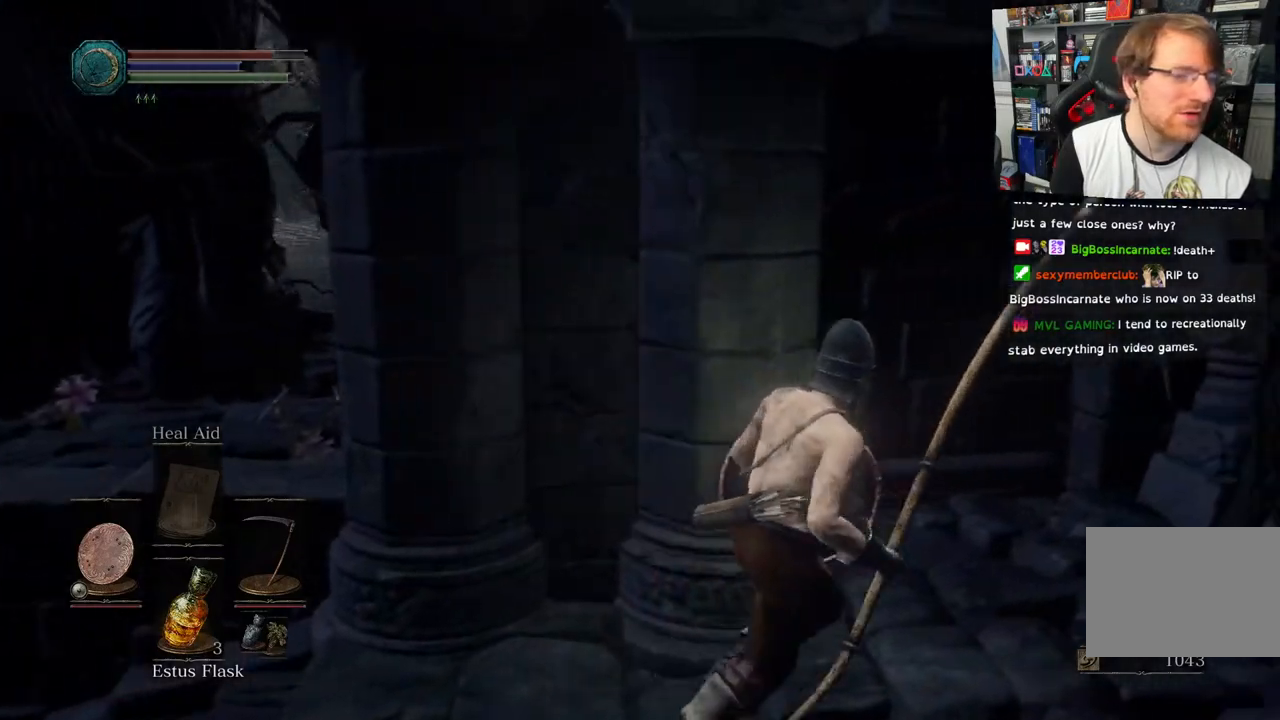
{"dt_ms": 500, "buttons": [], "left_stick": "down-right", "right_stick": "right", "events": [[117, "right_stick", "left"], [467, "right_stick", "right"], [500, "left_stick", "down-right"]]}
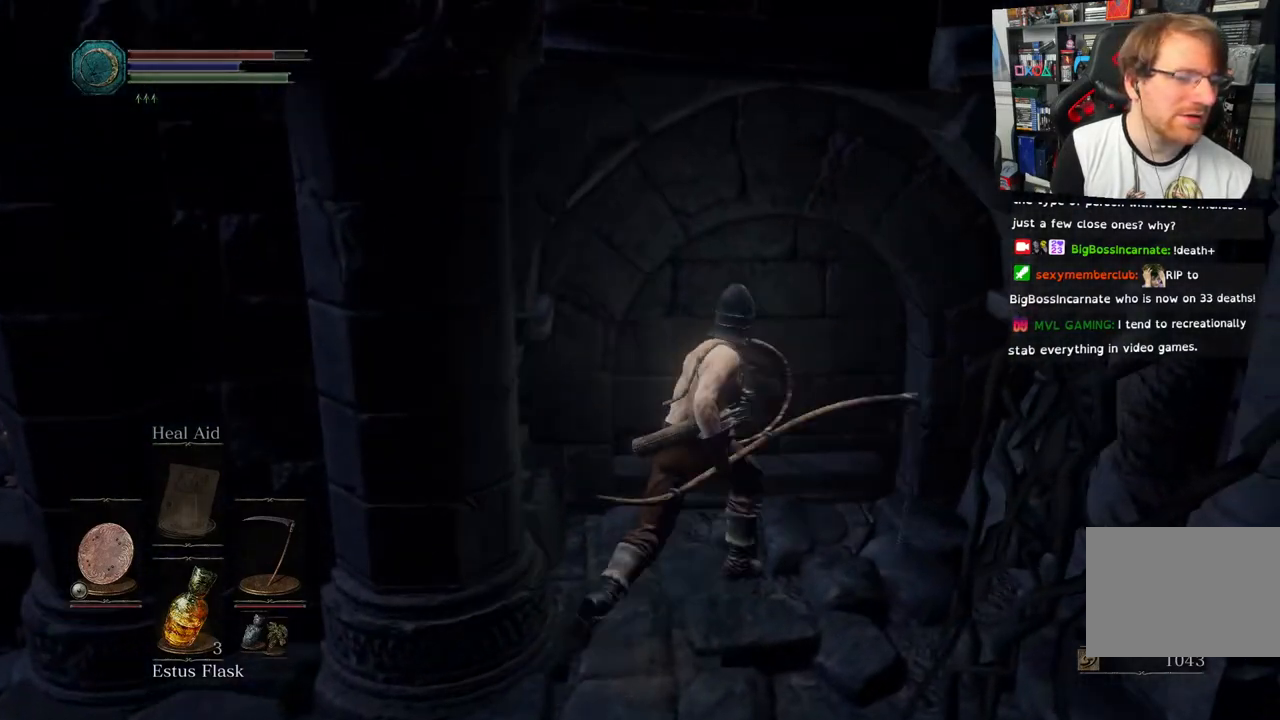
{"dt_ms": 500, "buttons": [], "left_stick": "down-right", "right_stick": "right", "events": []}
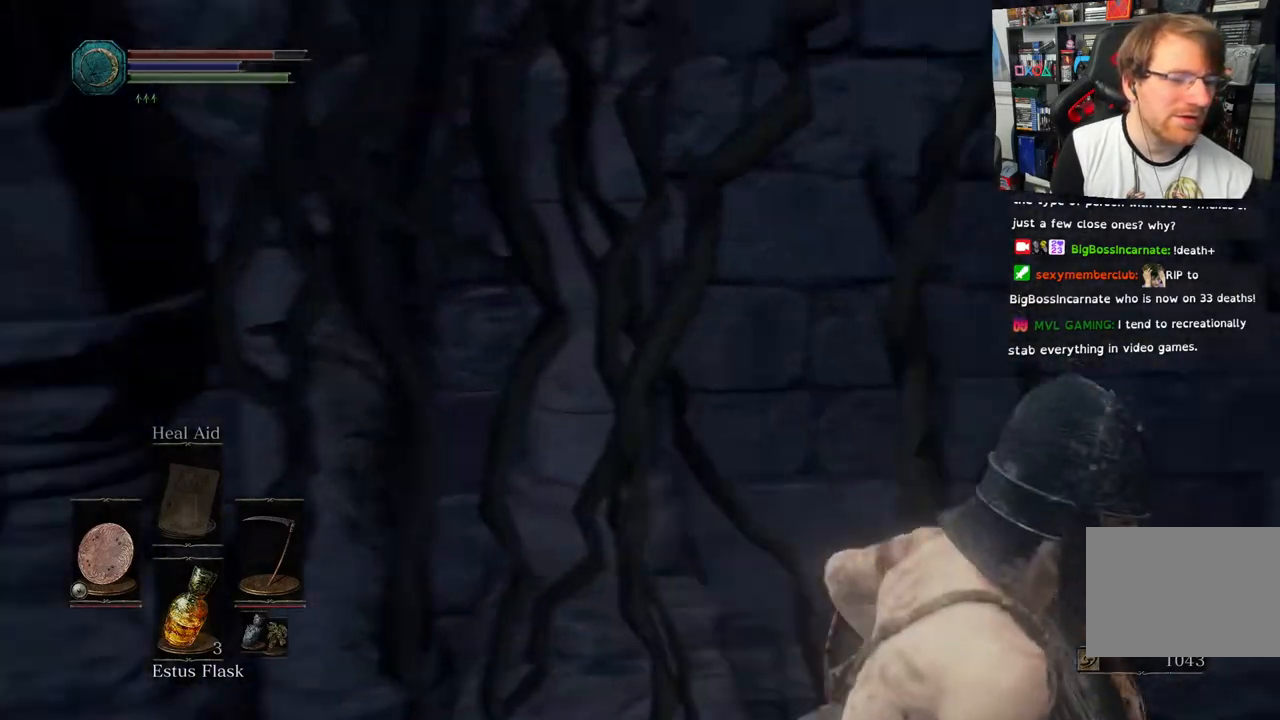
{"dt_ms": 500, "buttons": [], "left_stick": "up-right", "right_stick": "right", "events": [[17, "left_stick", "right"], [150, "left_stick", "up-right"]]}
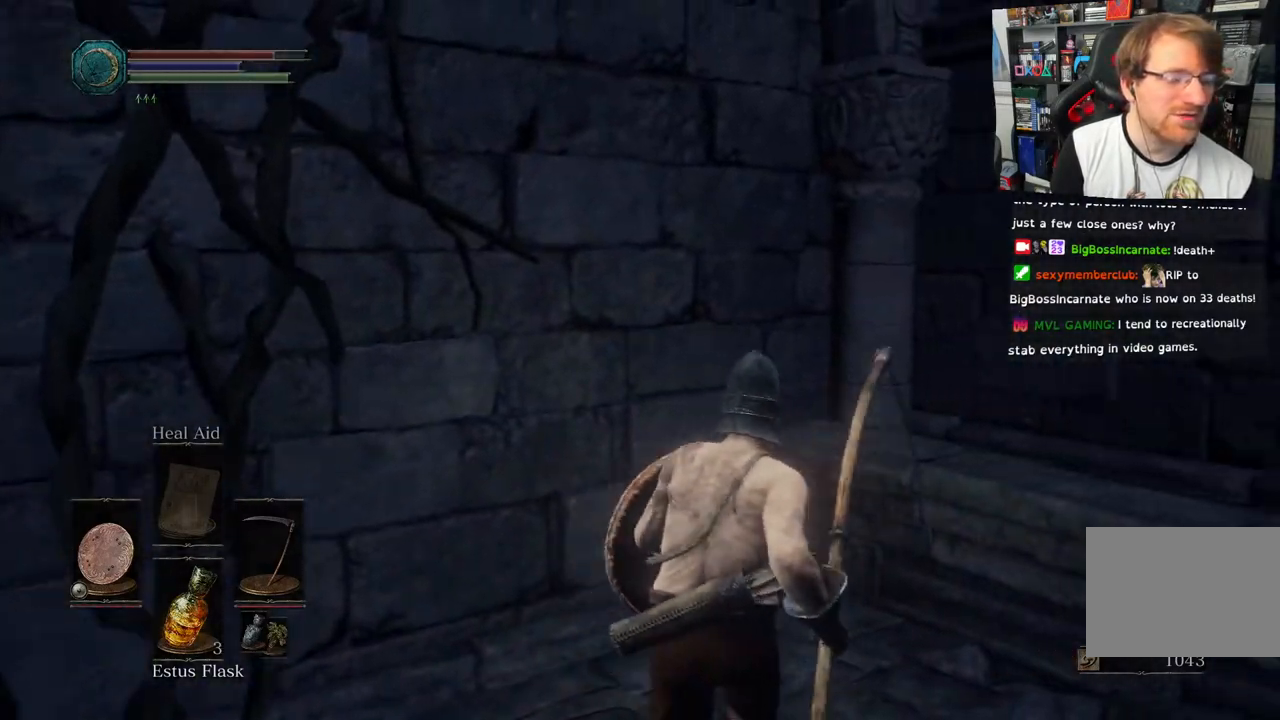
{"dt_ms": 500, "buttons": [], "left_stick": "up-right", "right_stick": "right", "events": [[33, "left_stick", "right"], [450, "left_stick", "up-right"]]}
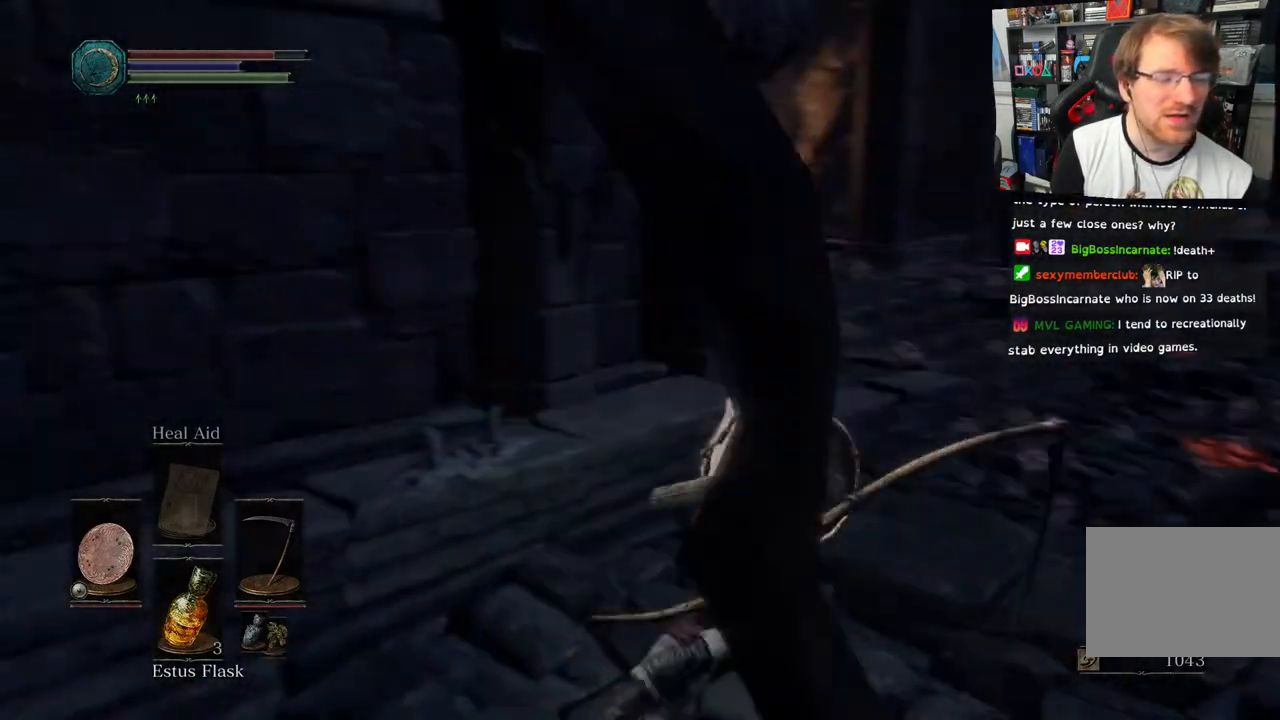
{"dt_ms": 500, "buttons": [], "left_stick": "up-right", "right_stick": "right", "events": []}
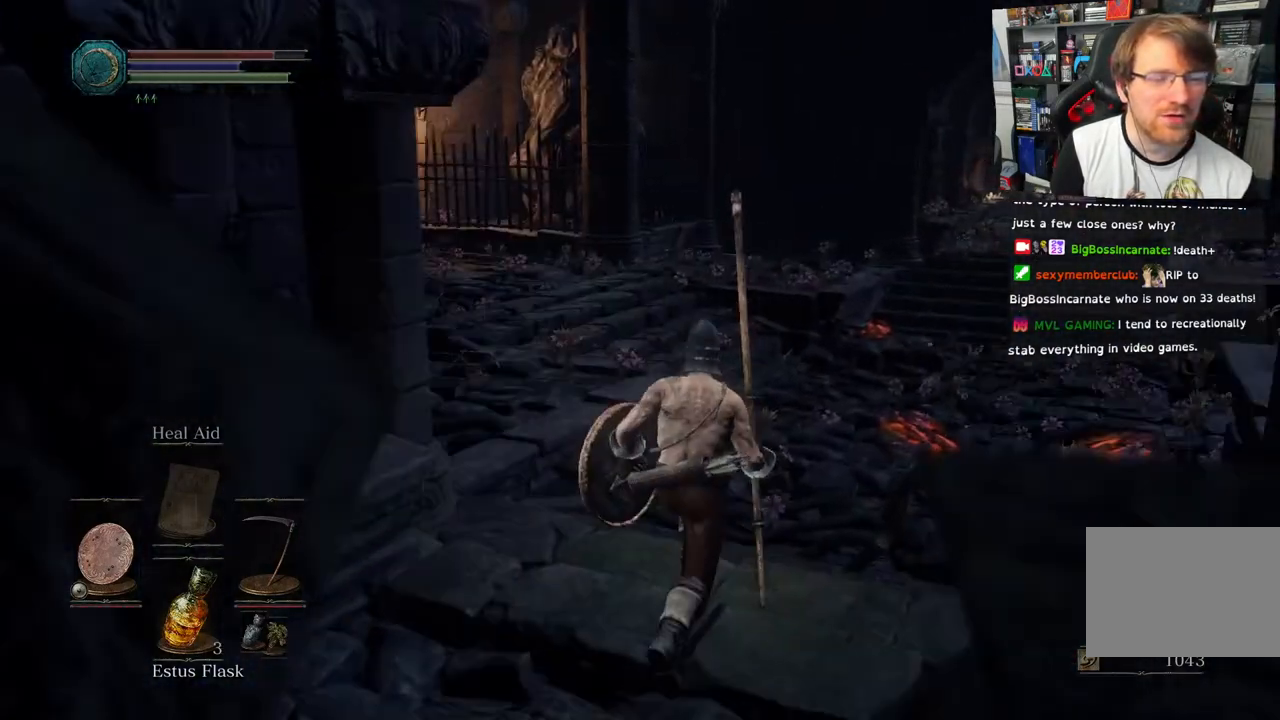
{"dt_ms": 500, "buttons": ["CIRCLE"], "left_stick": "up", "right_stick": "right", "events": [[333, "left_stick", "up"], [350, "CIRCLE", "down"]]}
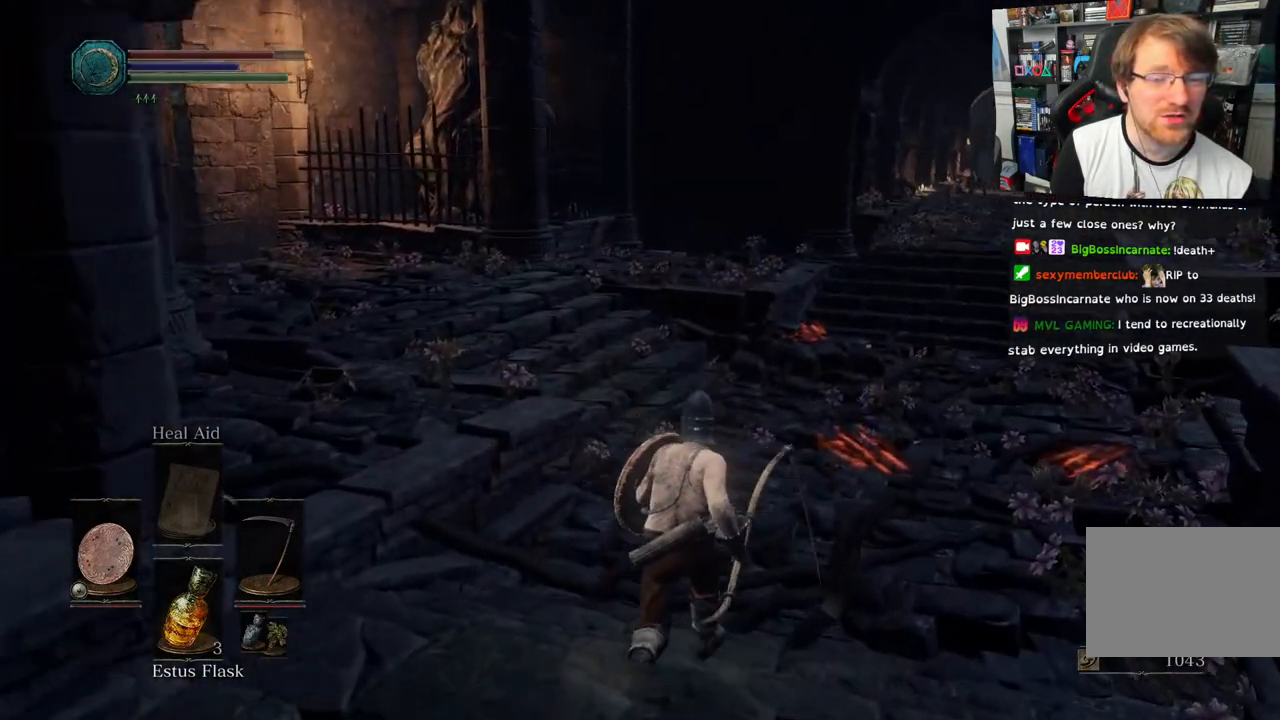
{"dt_ms": 500, "buttons": ["CIRCLE"], "left_stick": "up", "right_stick": "center", "events": [[333, "right_stick", "center"]]}
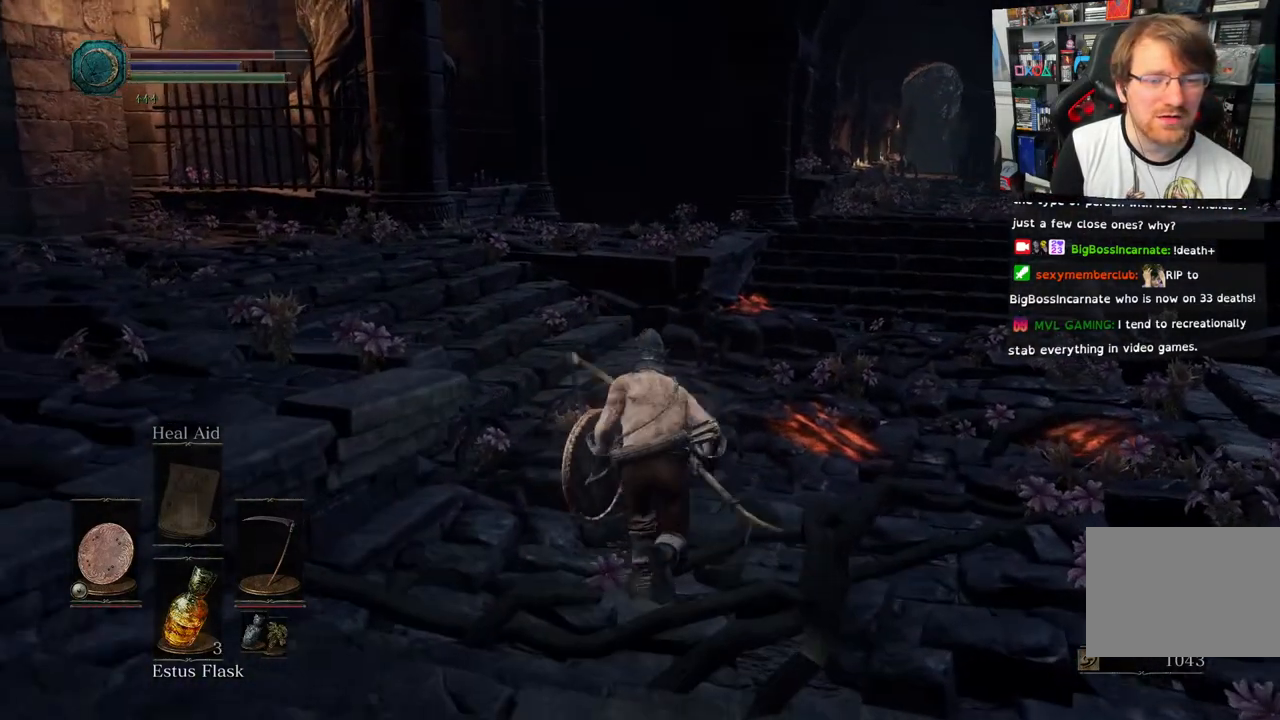
{"dt_ms": 500, "buttons": [], "left_stick": "up", "right_stick": "left", "events": [[167, "CIRCLE", "up"], [350, "right_stick", "left"]]}
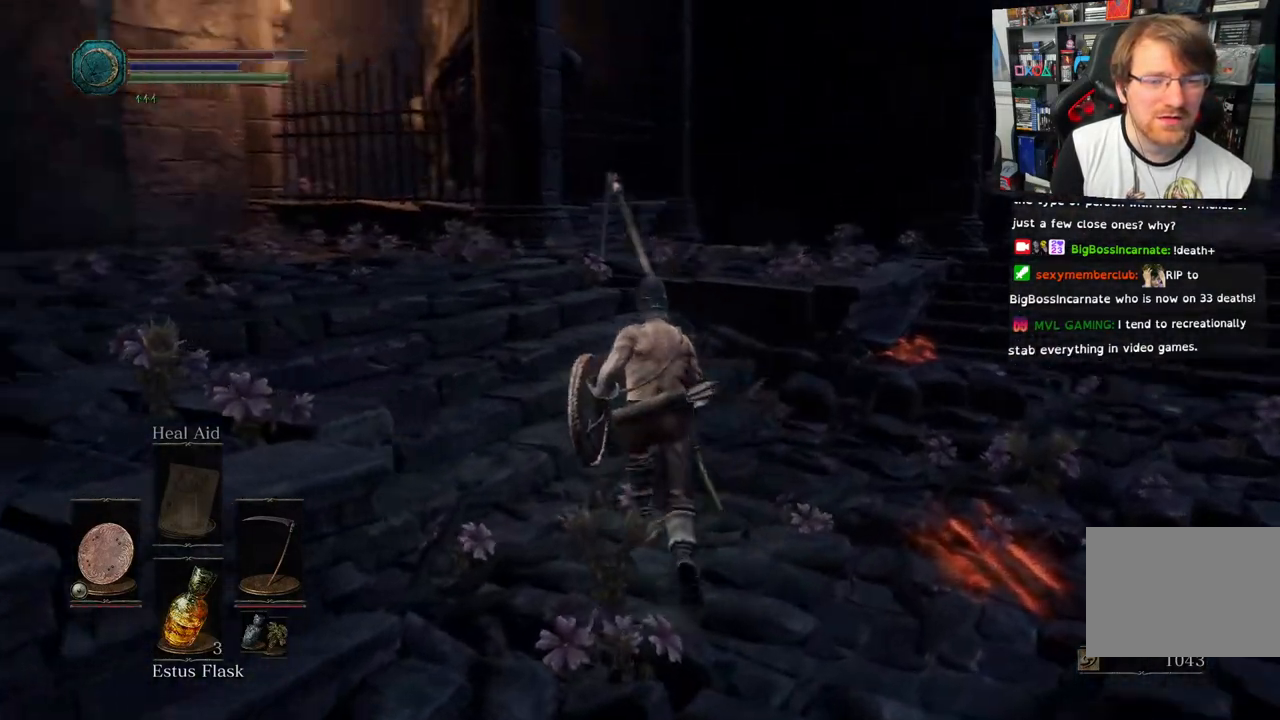
{"dt_ms": 500, "buttons": [], "left_stick": "up", "right_stick": "center", "events": [[333, "L2", "down"], [383, "right_stick", "center"], [400, "L2", "up"]]}
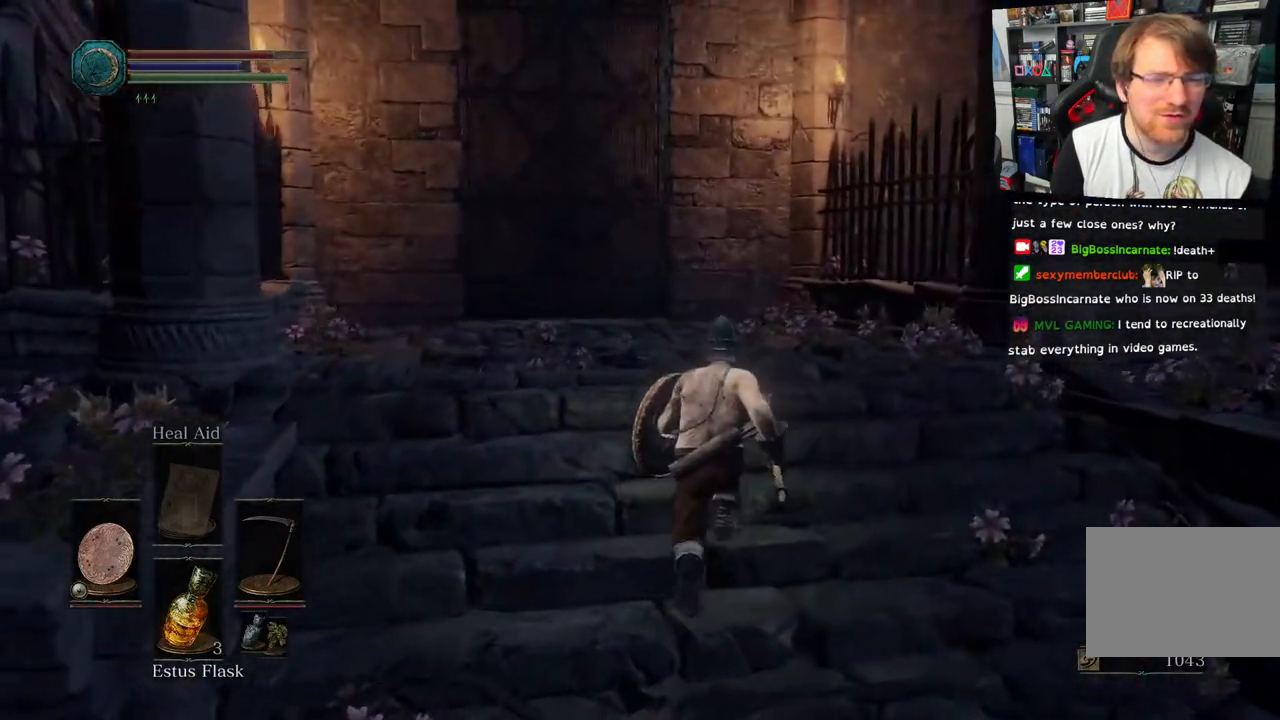
{"dt_ms": 500, "buttons": [], "left_stick": "up", "right_stick": "center", "events": [[367, "CIRCLE", "down"], [433, "CIRCLE", "up"]]}
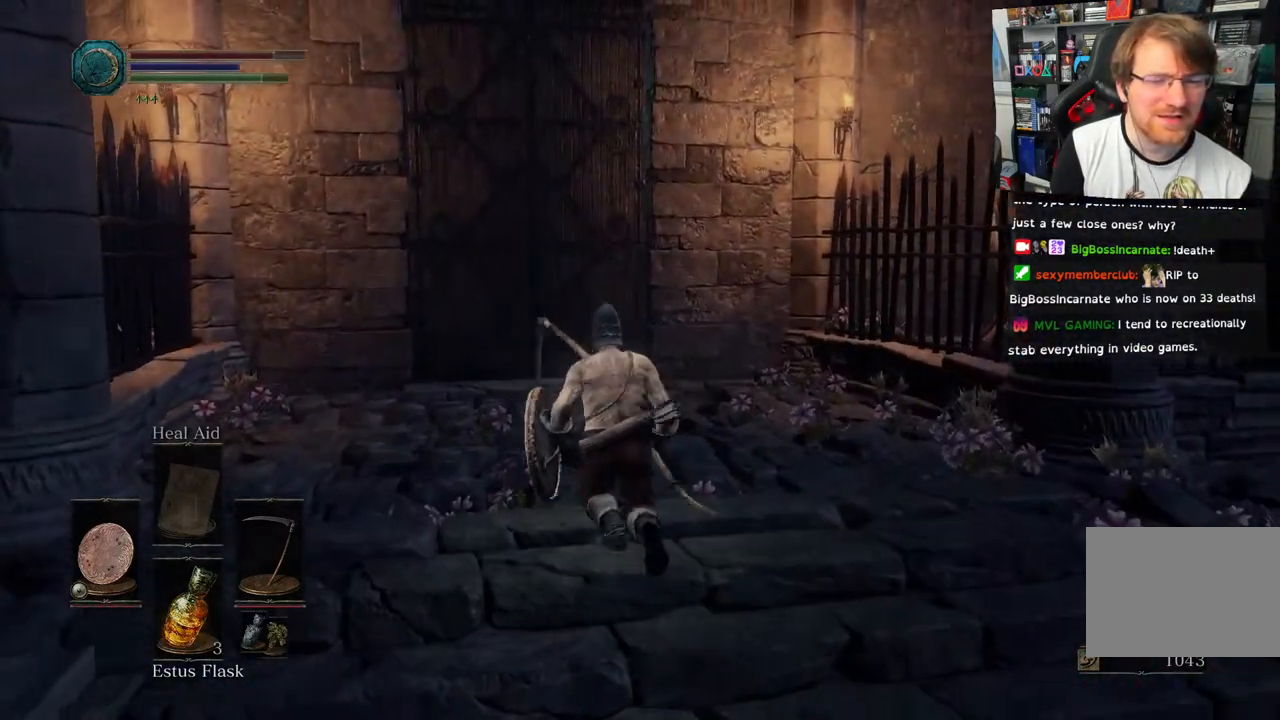
{"dt_ms": 500, "buttons": [], "left_stick": "up", "right_stick": "left", "events": [[100, "right_stick", "left"]]}
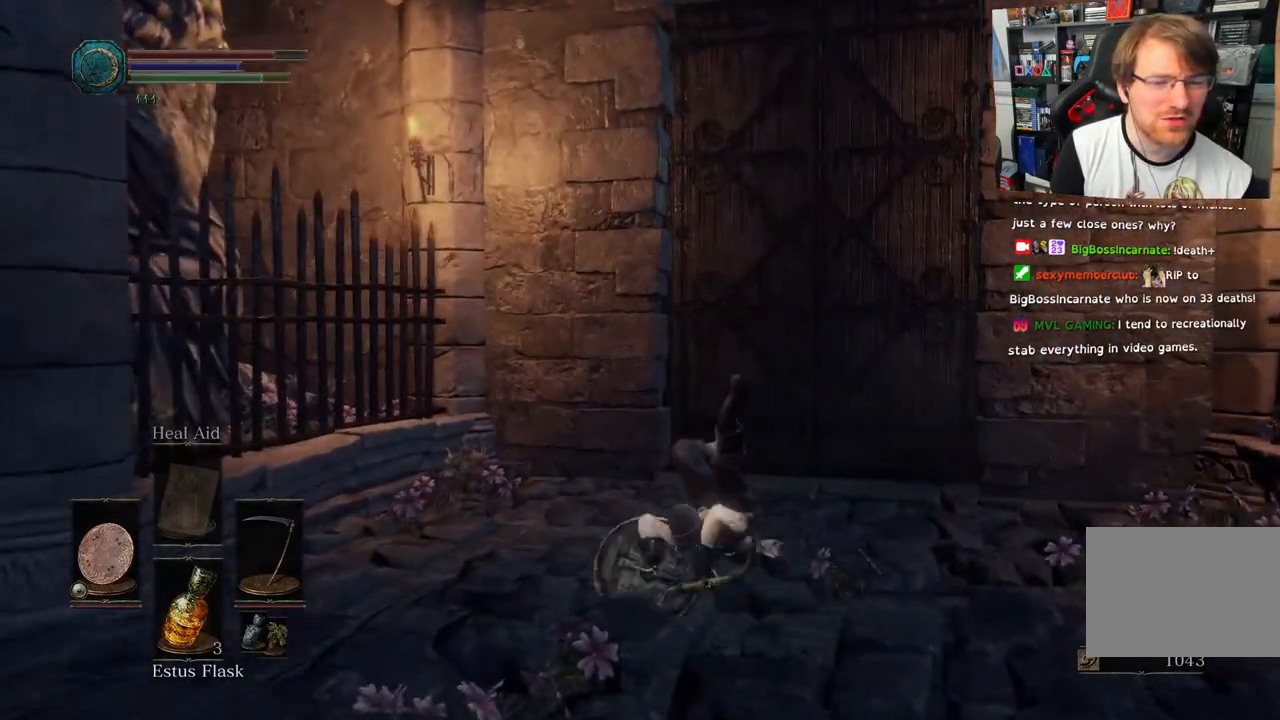
{"dt_ms": 500, "buttons": [], "left_stick": "up", "right_stick": "down", "events": [[50, "right_stick", "center"], [400, "right_stick", "down"]]}
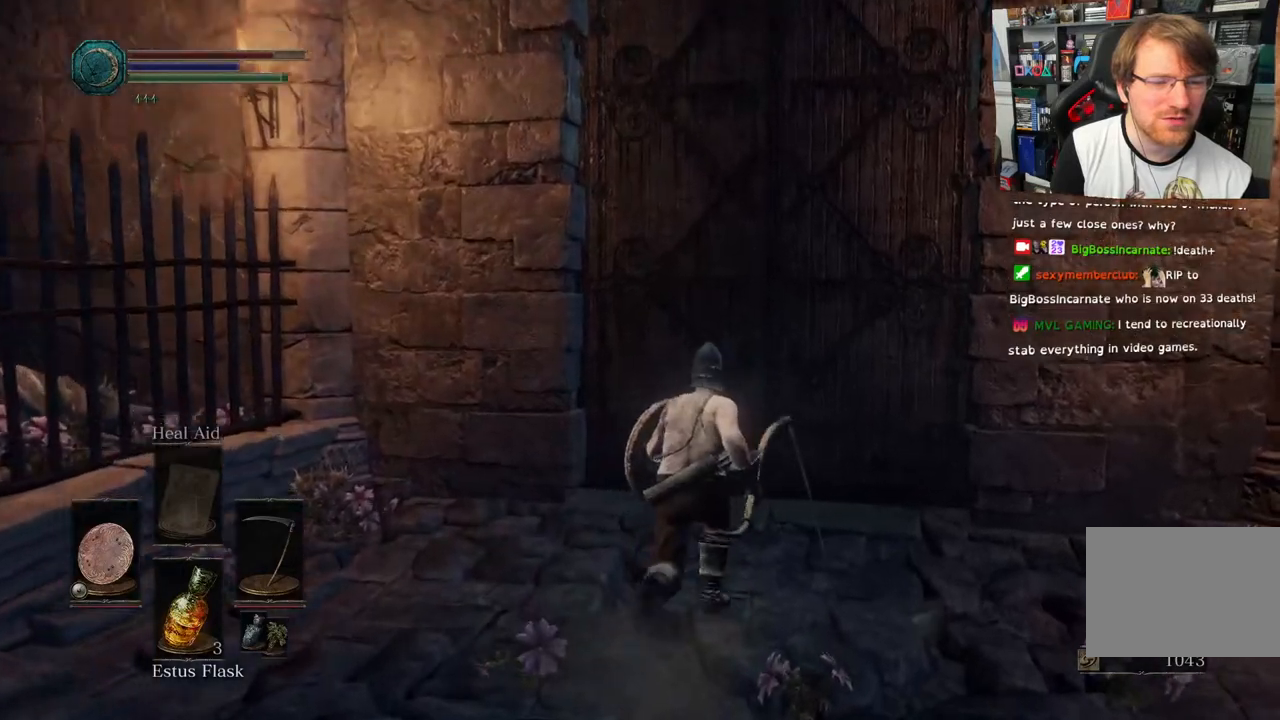
{"dt_ms": 500, "buttons": [], "left_stick": "up", "right_stick": "center", "events": [[483, "right_stick", "center"]]}
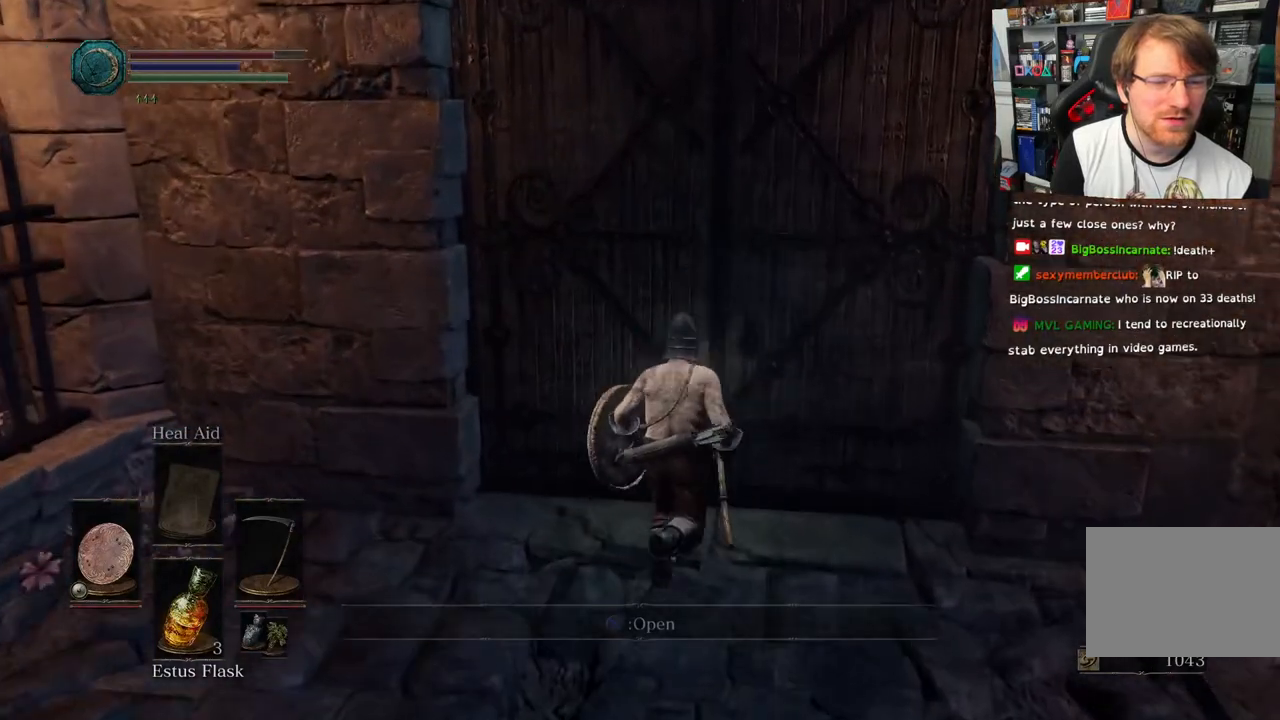
{"dt_ms": 500, "buttons": [], "left_stick": "center", "right_stick": "center", "events": [[17, "CROSS", "down"], [83, "CROSS", "up"], [350, "left_stick", "center"]]}
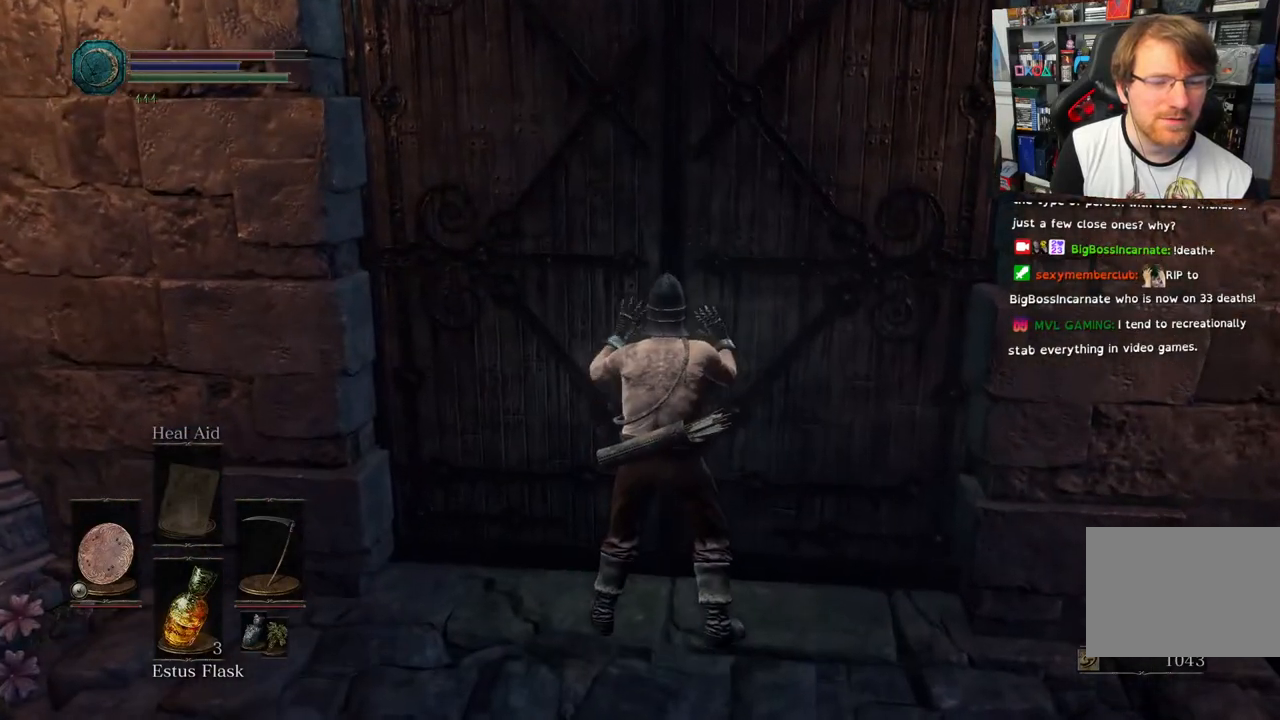
{"dt_ms": 500, "buttons": [], "left_stick": "up", "right_stick": "center", "events": [[450, "left_stick", "up-left"], [500, "left_stick", "up"]]}
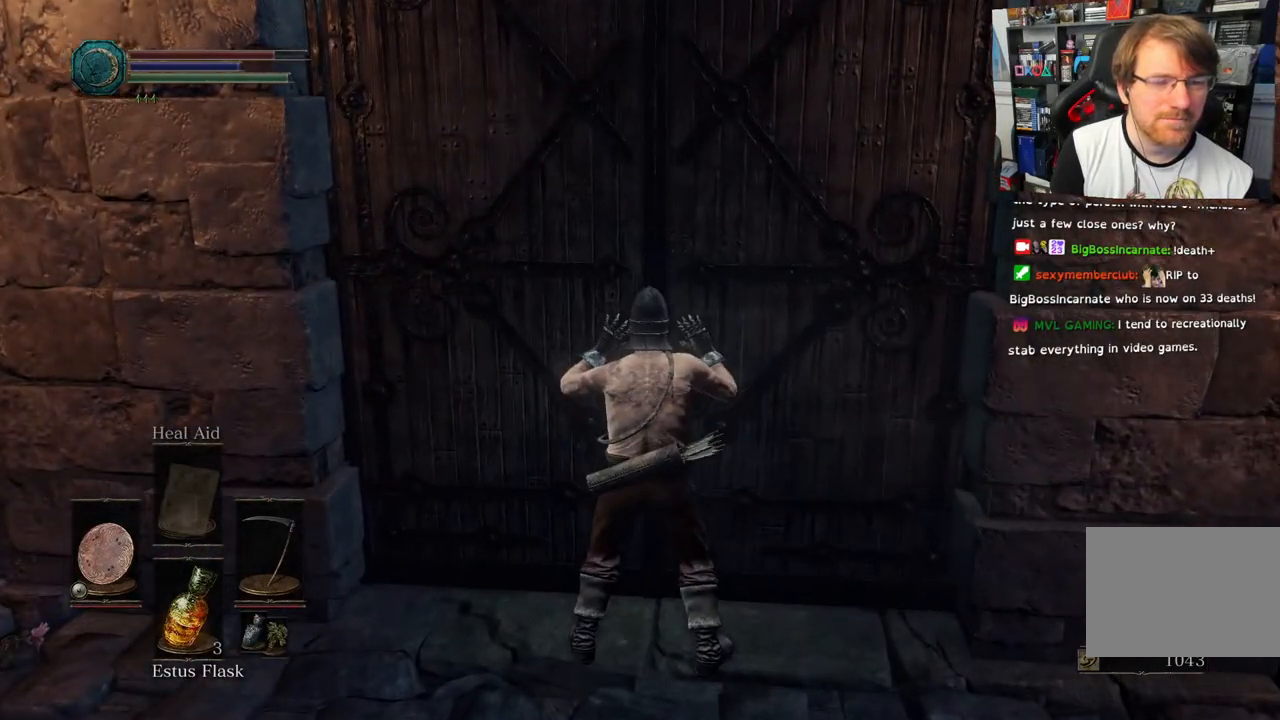
{"dt_ms": 500, "buttons": [], "left_stick": "up", "right_stick": "center", "events": []}
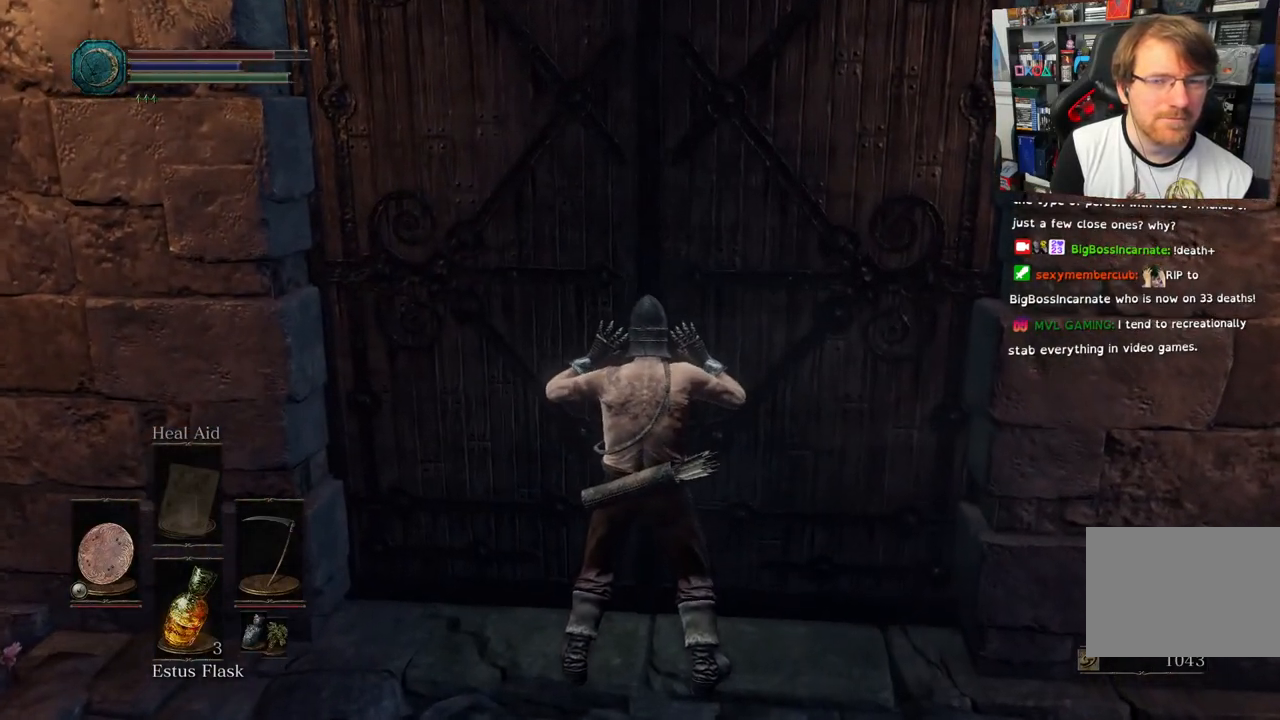
{"dt_ms": 500, "buttons": [], "left_stick": "up", "right_stick": "center", "events": []}
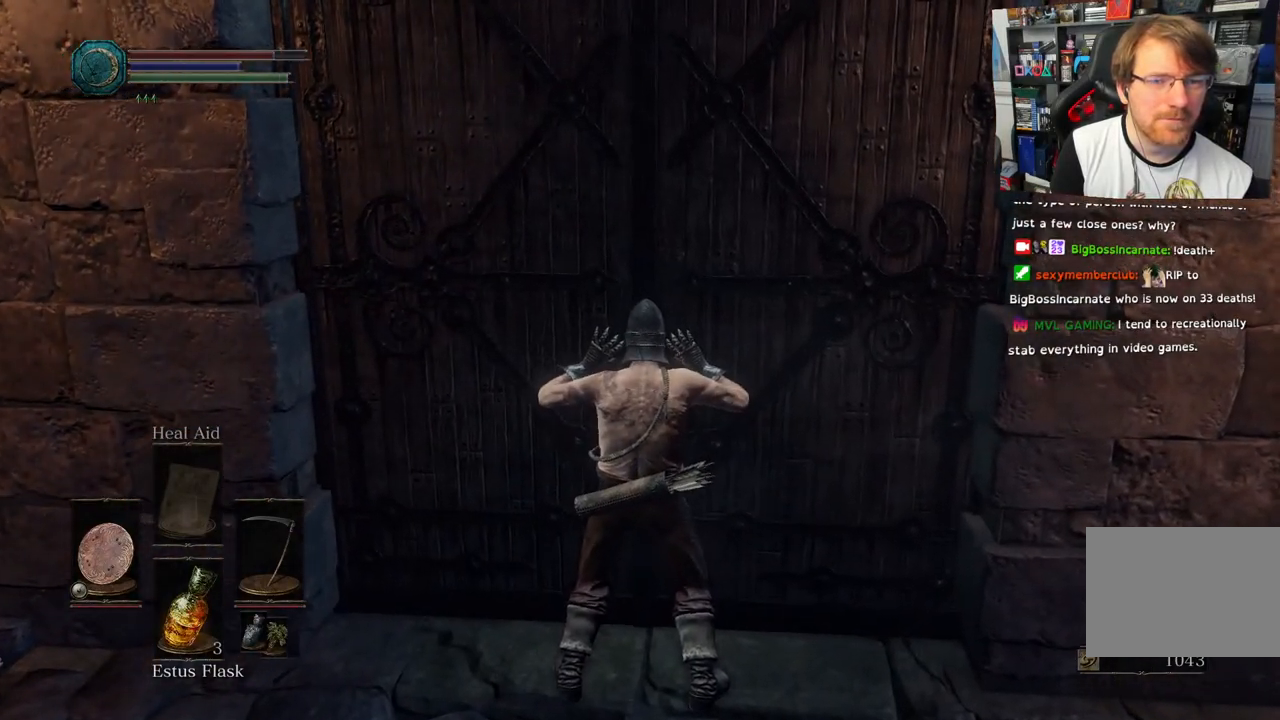
{"dt_ms": 500, "buttons": [], "left_stick": "up", "right_stick": "center", "events": []}